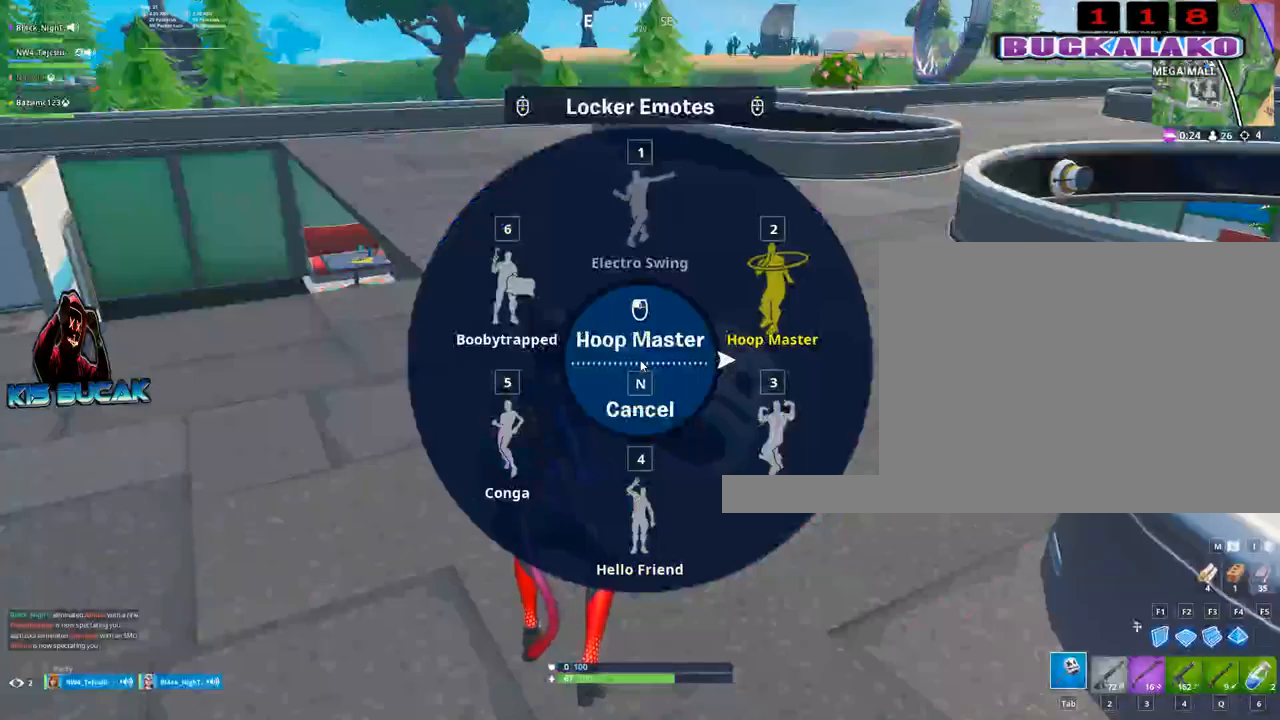
Gameplay with keyboard and mouse; each line is a JSON object with the keys and mouse buttons held at the frame after it. "events" lists presses ("down") and releases ("up") of "1", "2", "3", "4", "5", "a", "alt", "c", "caps_lock", "ctrl", "d", "e", "f", "g", "q", "r", "s", "shift", "space", "t", "tab", "v", "w", "x", "z", "mouse_left", "mouse_wheel" and "mouse_right" between this image and that frame as [ms after this image, input, new state], when the widget could be followed in between. "mouse_left", "mouse_wheel", "mouse_right" = the "left", "wheel", "right" buttons of the "mouse" list. No other keys are recorded. "wheel" means that the mouse wheel is clicked or scrolled. Not read: mouse_move.
{"keys": [], "mouse": [], "events": [[134, "1", "down"], [184, "1", "up"]]}
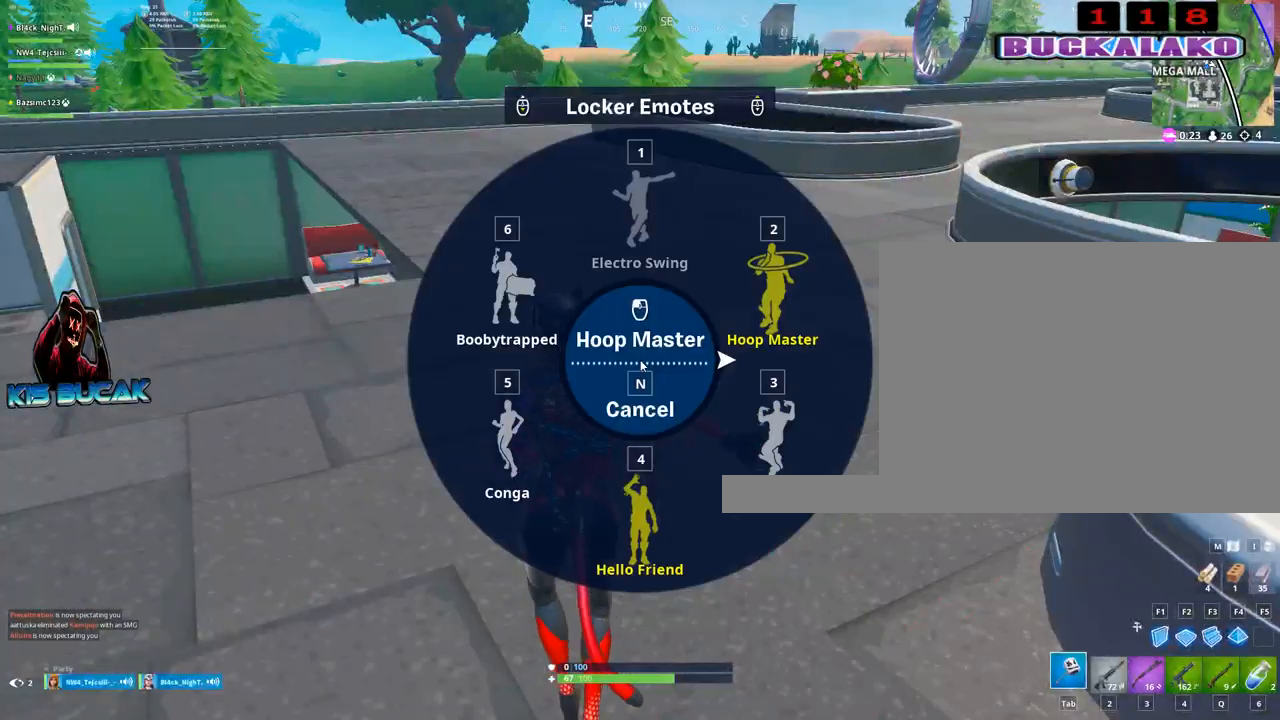
{"keys": [], "mouse": [], "events": [[150, "1", "down"], [284, "1", "up"]]}
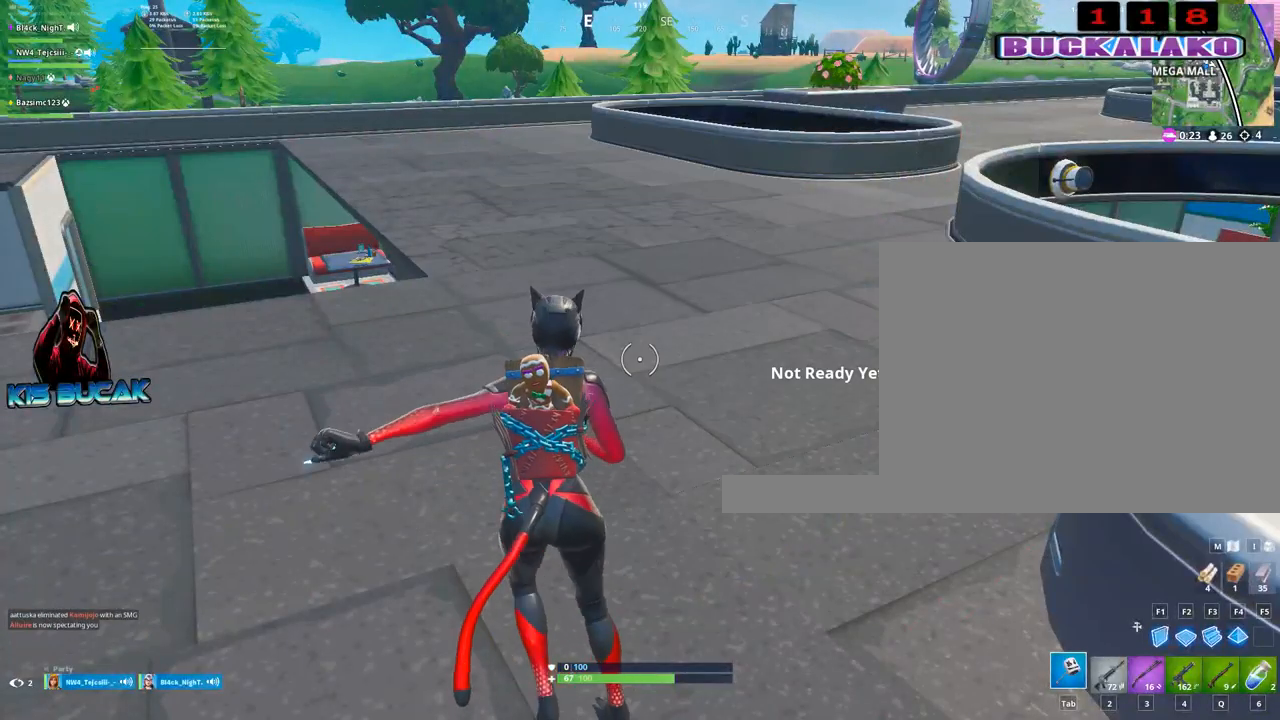
{"keys": [], "mouse": [], "events": []}
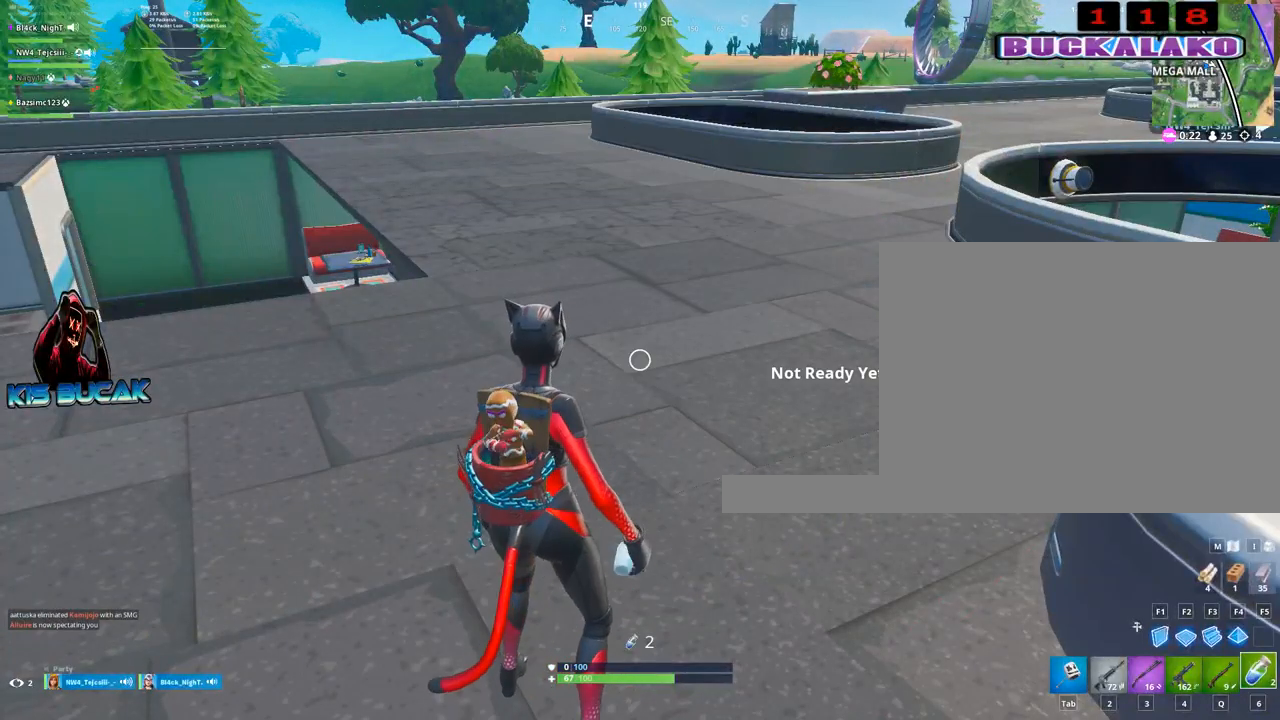
{"keys": [], "mouse": [], "events": [[34, "mouse_left", "down"], [84, "mouse_left", "up"], [184, "mouse_left", "down"], [267, "mouse_left", "up"], [367, "mouse_left", "down"], [450, "mouse_left", "up"]]}
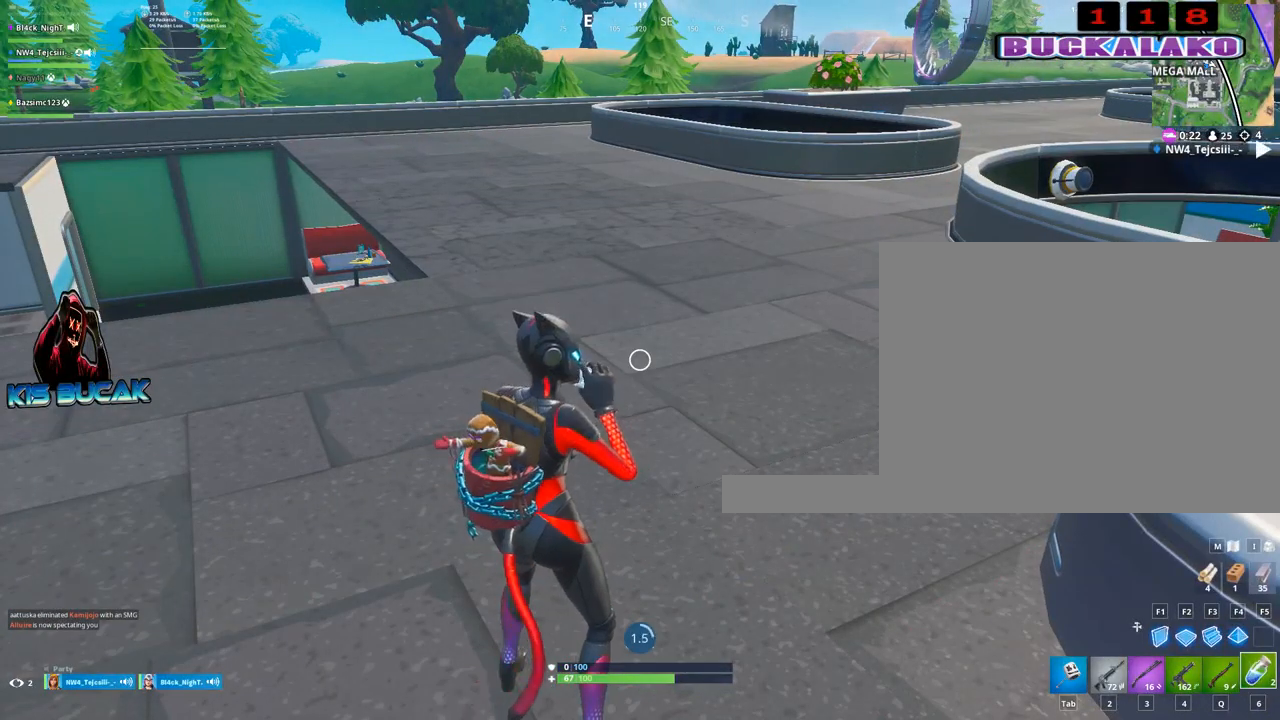
{"keys": [], "mouse": [], "events": [[150, "mouse_left", "down"], [284, "mouse_left", "up"]]}
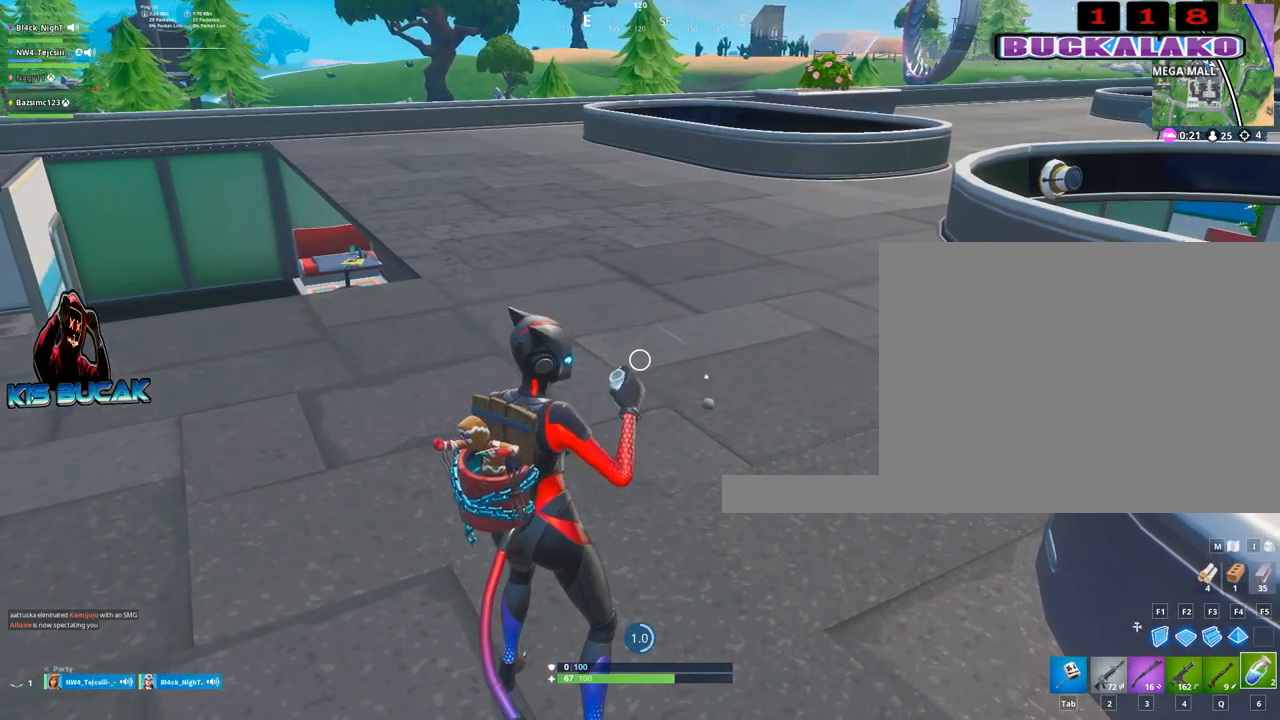
{"keys": [], "mouse": [], "events": []}
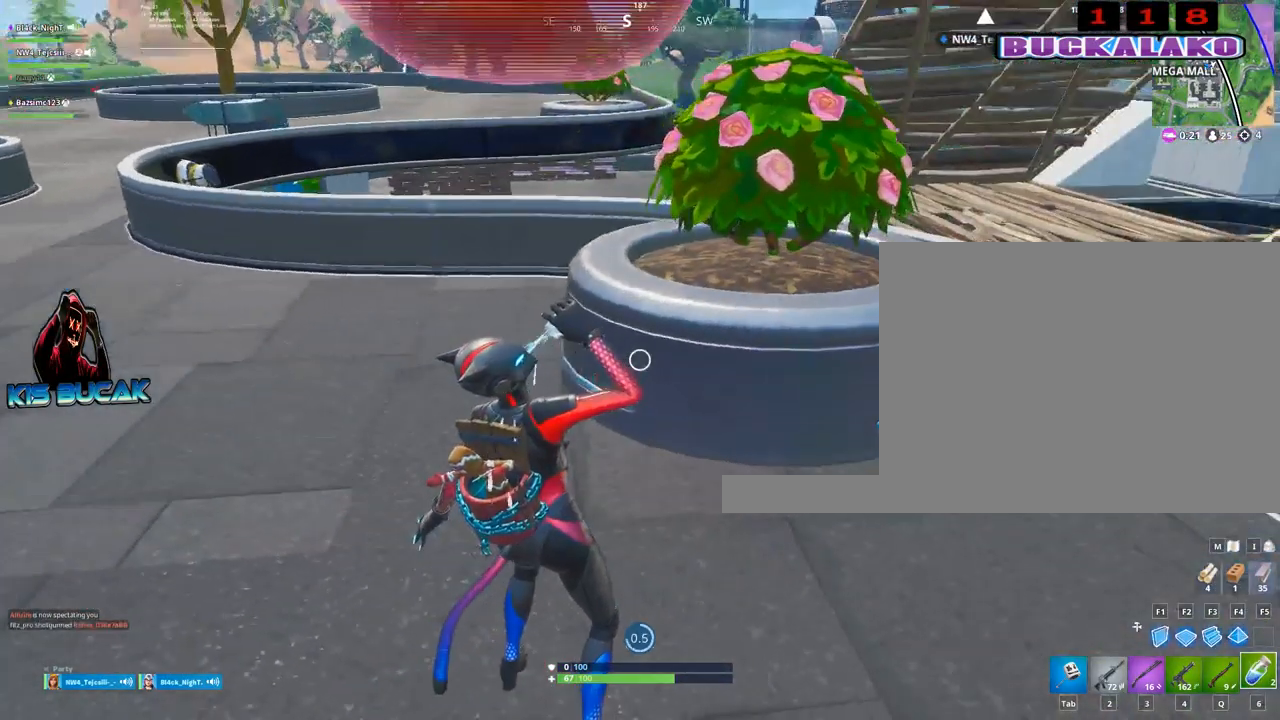
{"keys": [], "mouse": ["left"], "events": [[317, "mouse_left", "down"], [417, "mouse_left", "up"], [500, "mouse_left", "down"]]}
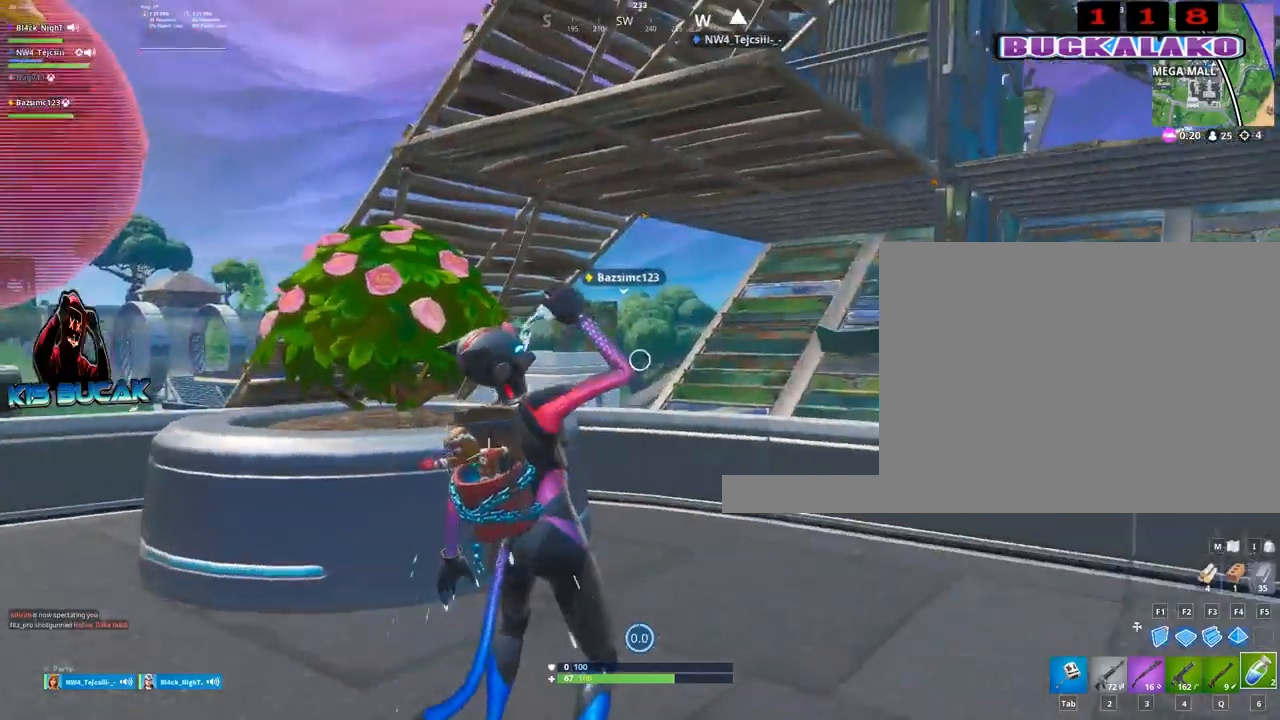
{"keys": [], "mouse": ["left"], "events": [[100, "mouse_left", "up"], [234, "mouse_left", "down"], [384, "mouse_left", "up"], [467, "mouse_left", "down"]]}
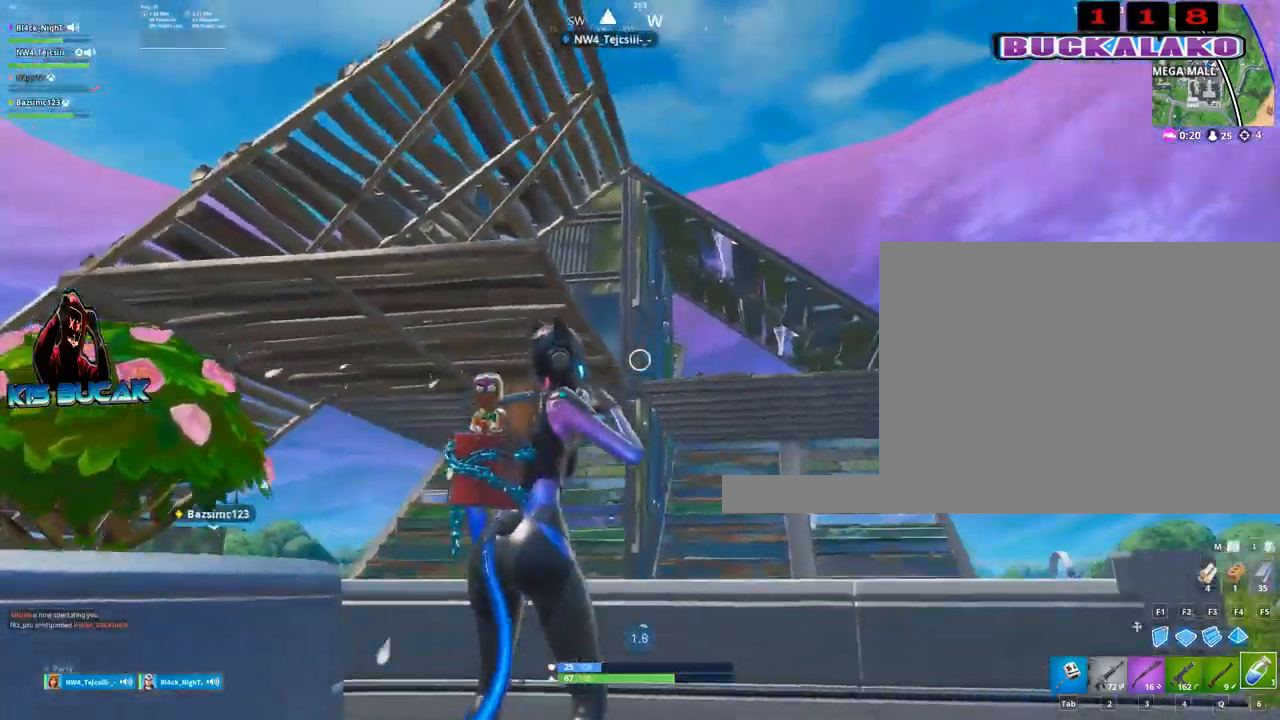
{"keys": [], "mouse": [], "events": [[67, "mouse_left", "up"], [350, "mouse_left", "down"], [450, "mouse_left", "up"]]}
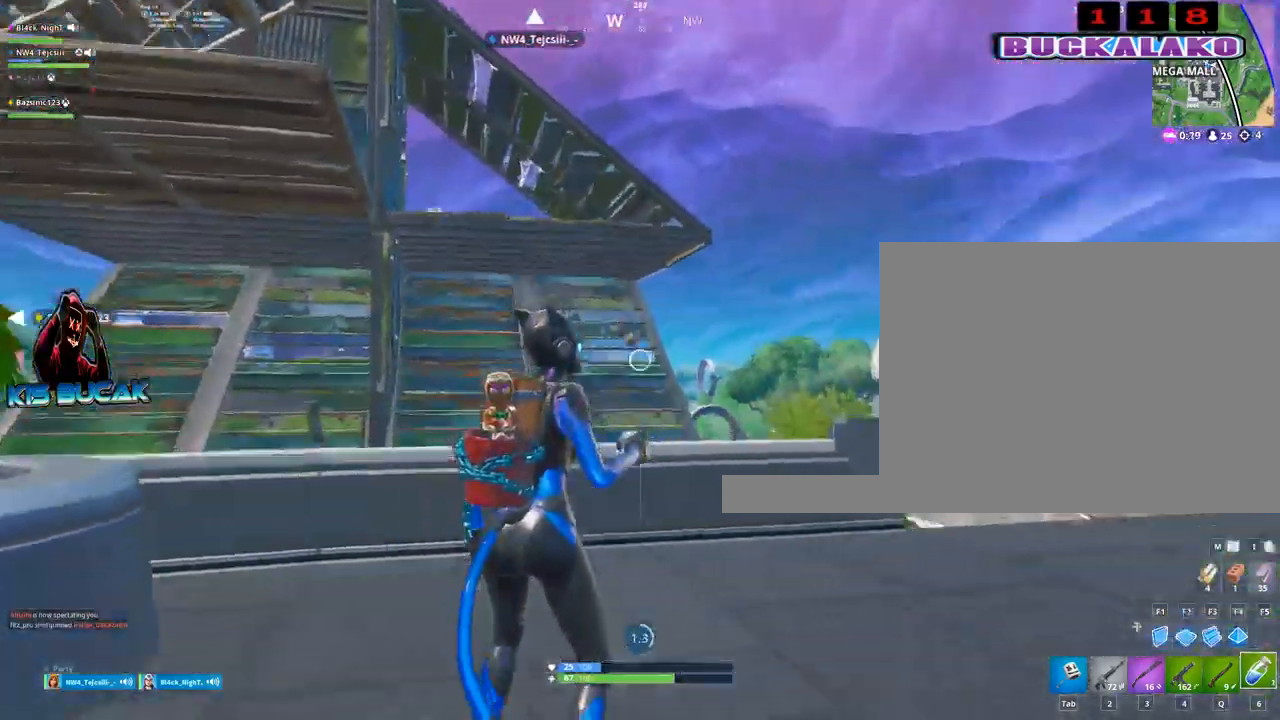
{"keys": [], "mouse": [], "events": []}
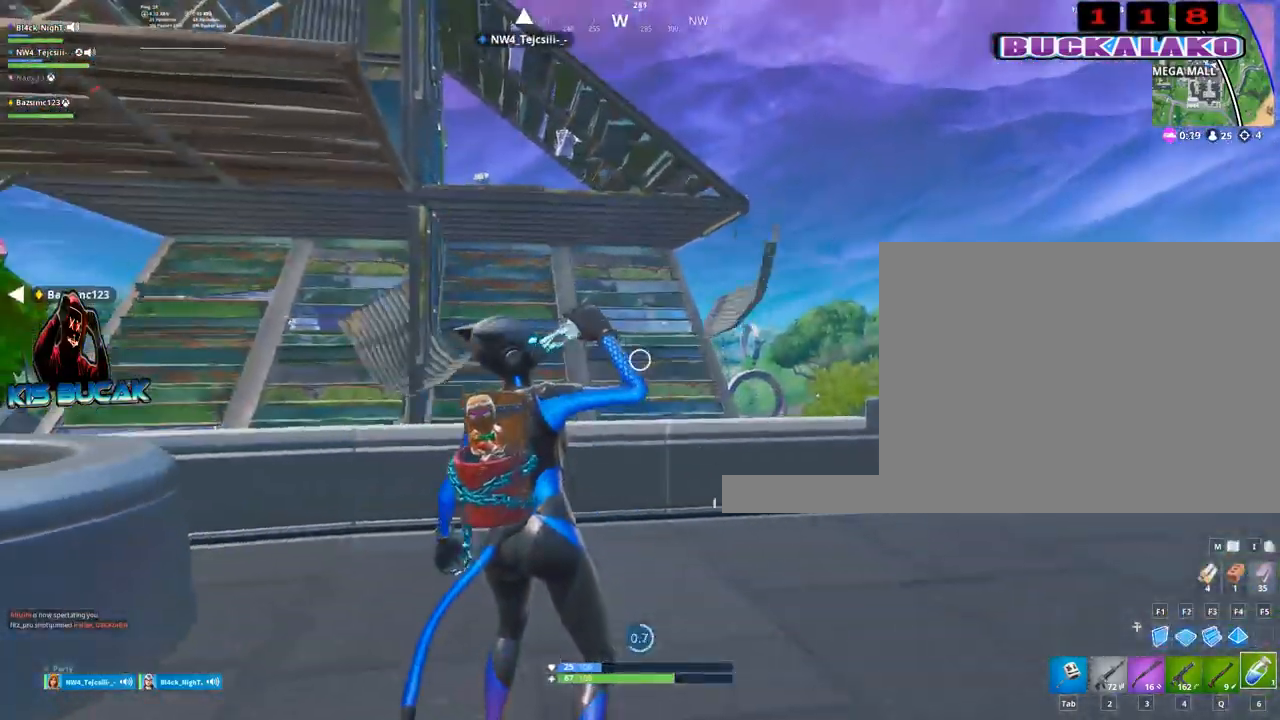
{"keys": [], "mouse": [], "events": []}
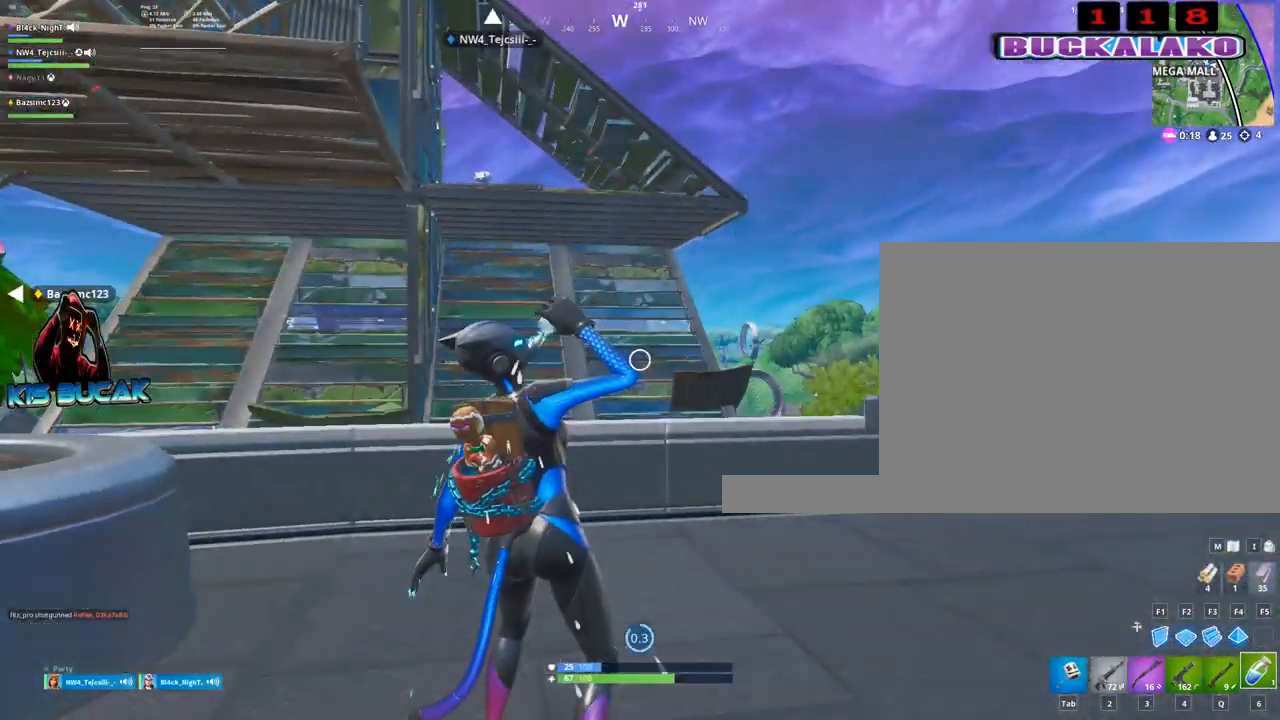
{"keys": [], "mouse": [], "events": []}
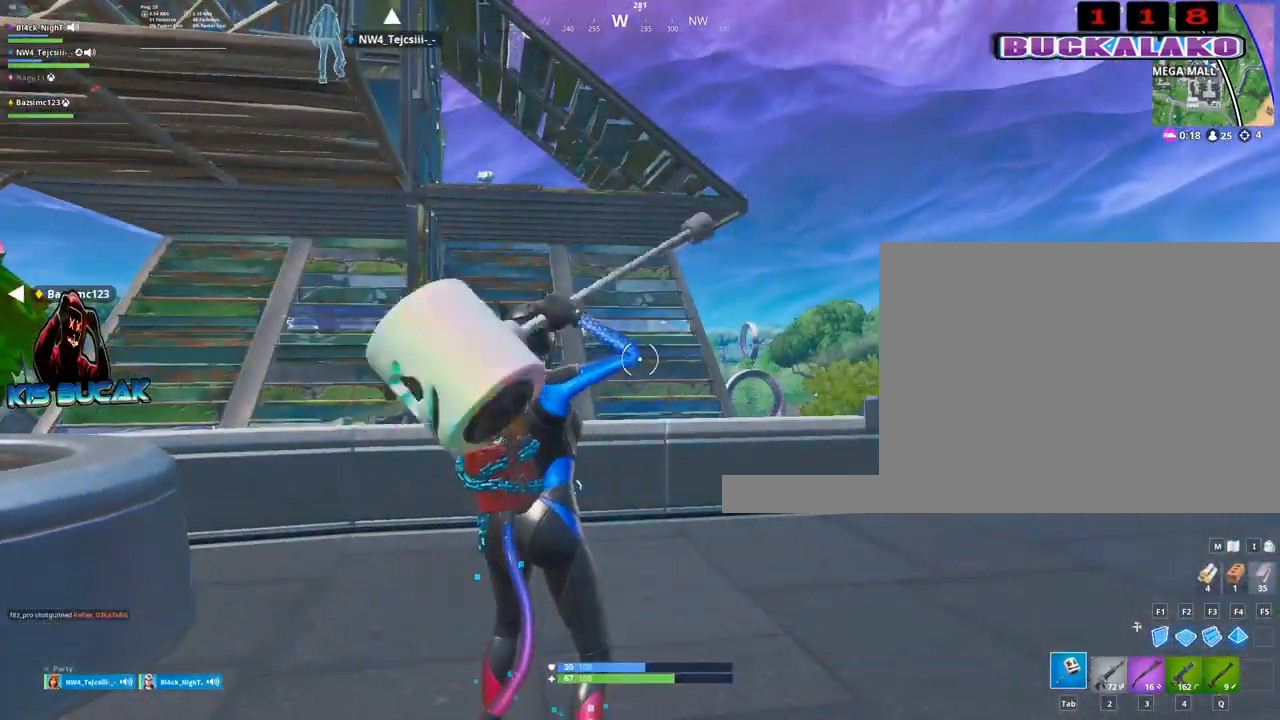
{"keys": [], "mouse": [], "events": []}
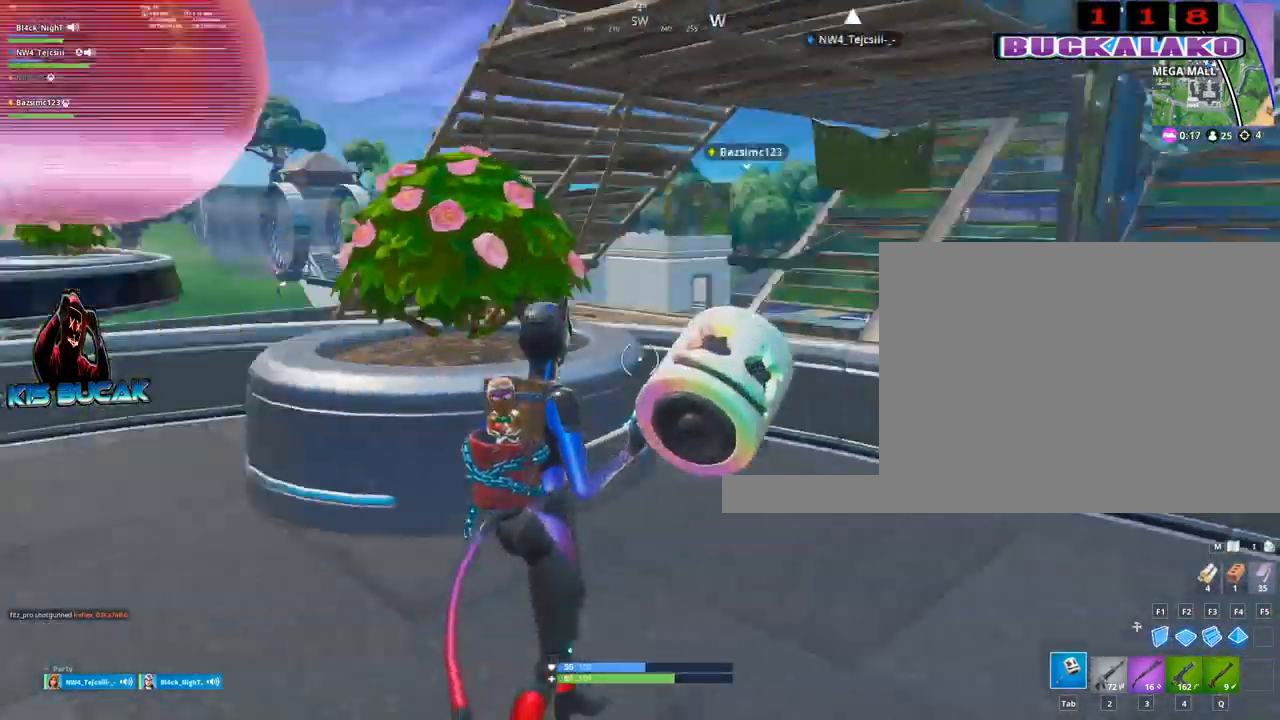
{"keys": ["tab", "w"], "mouse": [], "events": [[50, "a", "down"], [100, "space", "down"], [100, "w", "down"], [234, "a", "up"], [234, "space", "up"], [334, "4", "down"], [434, "tab", "down"], [467, "4", "up"]]}
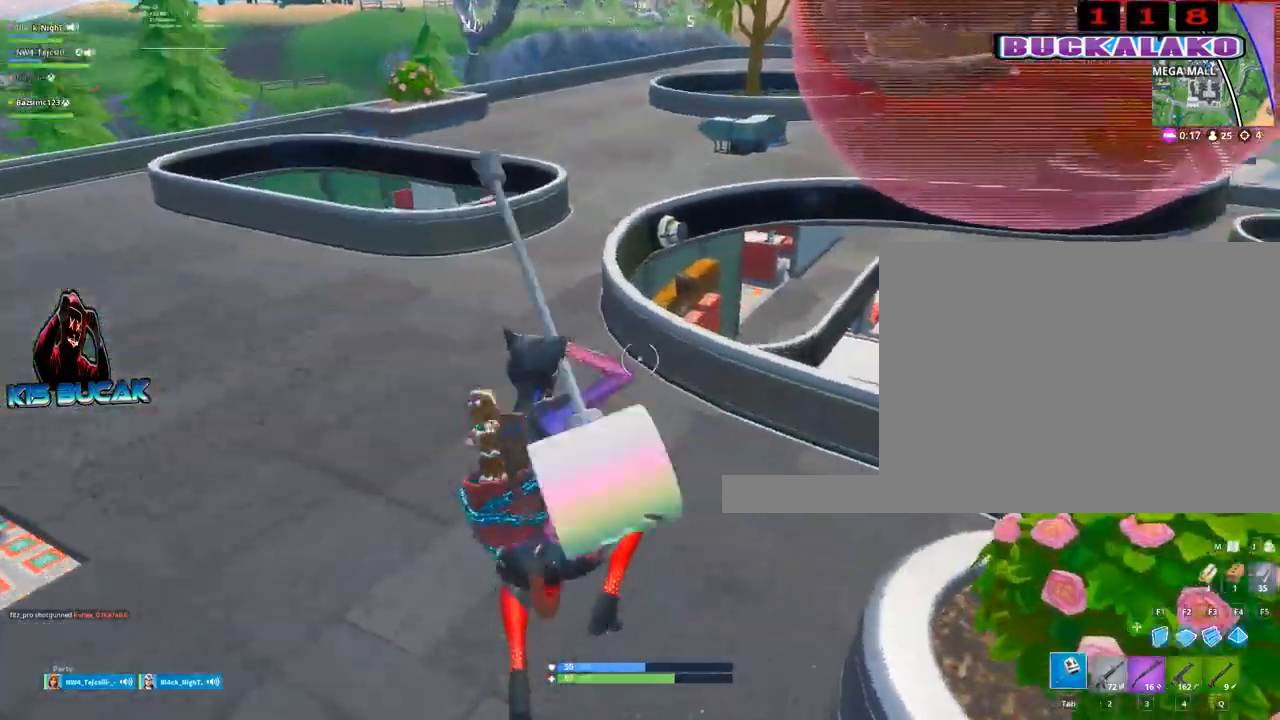
{"keys": ["d", "w"], "mouse": ["left"], "events": [[17, "tab", "up"], [250, "d", "down"], [300, "mouse_left", "down"]]}
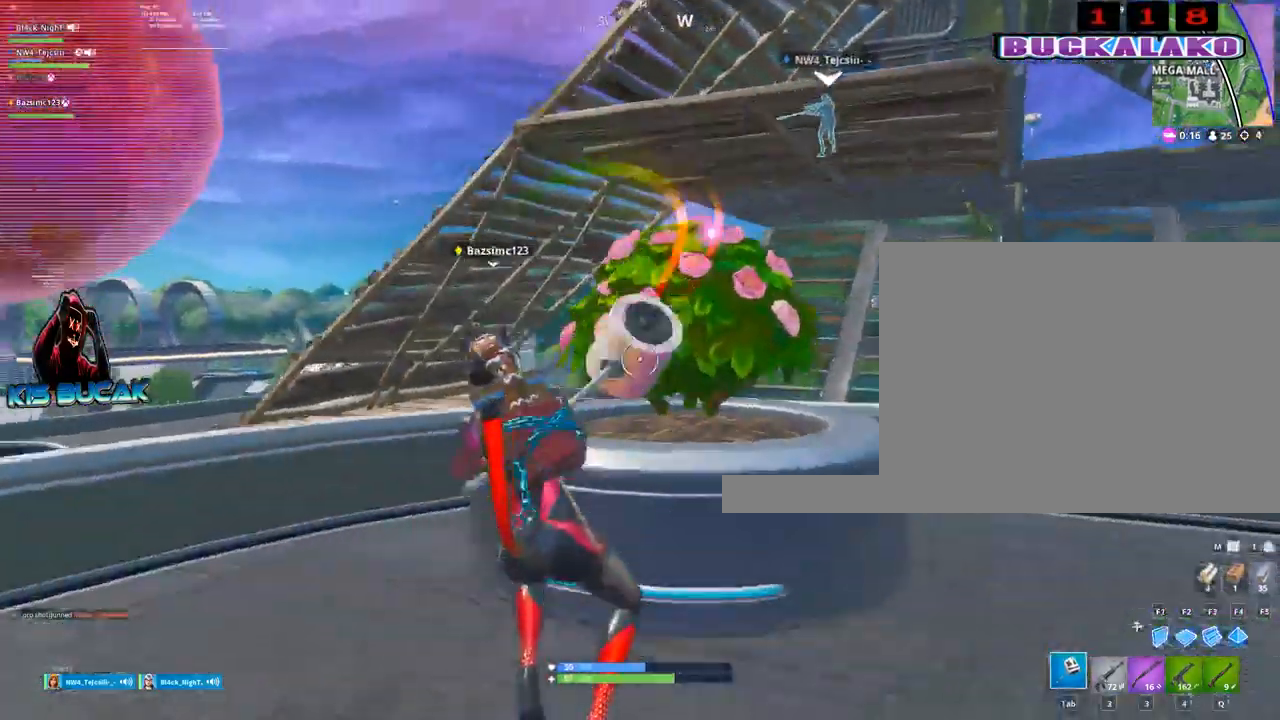
{"keys": ["d"], "mouse": ["left"], "events": [[134, "w", "up"]]}
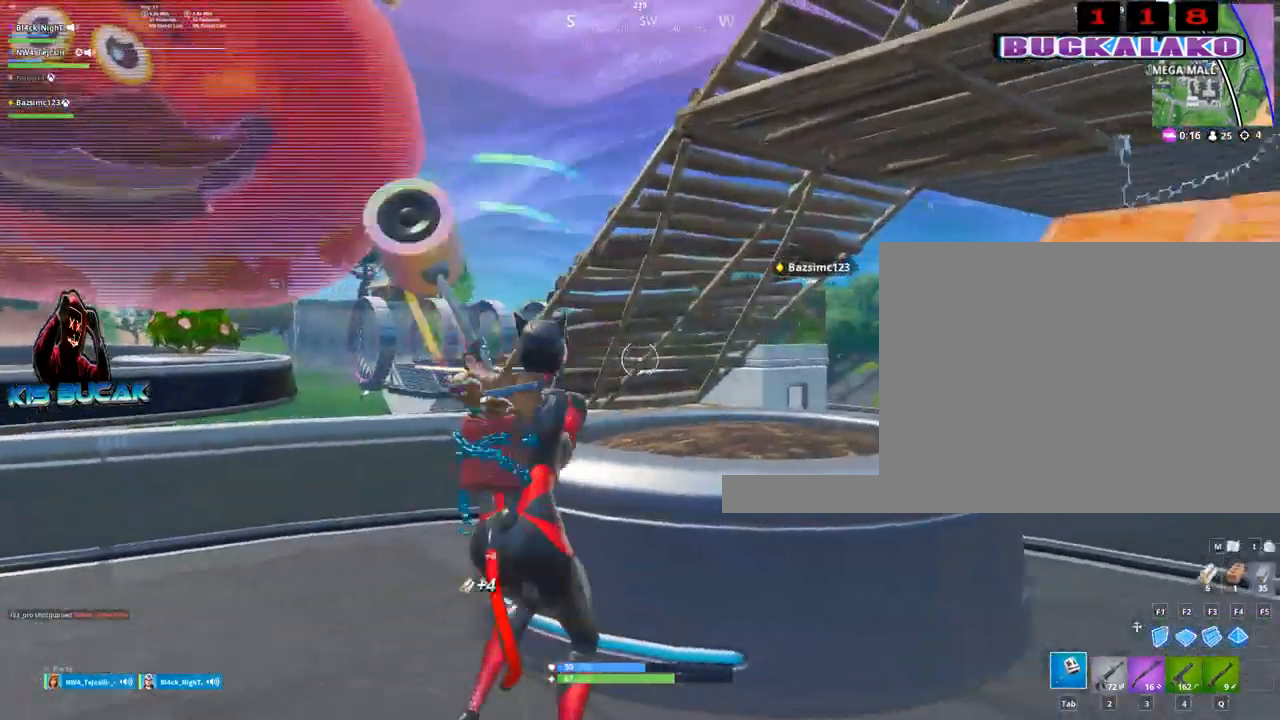
{"keys": ["a", "w"], "mouse": [], "events": [[150, "a", "down"], [150, "d", "up"], [150, "mouse_left", "up"], [284, "3", "down"], [384, "3", "up"], [467, "w", "down"]]}
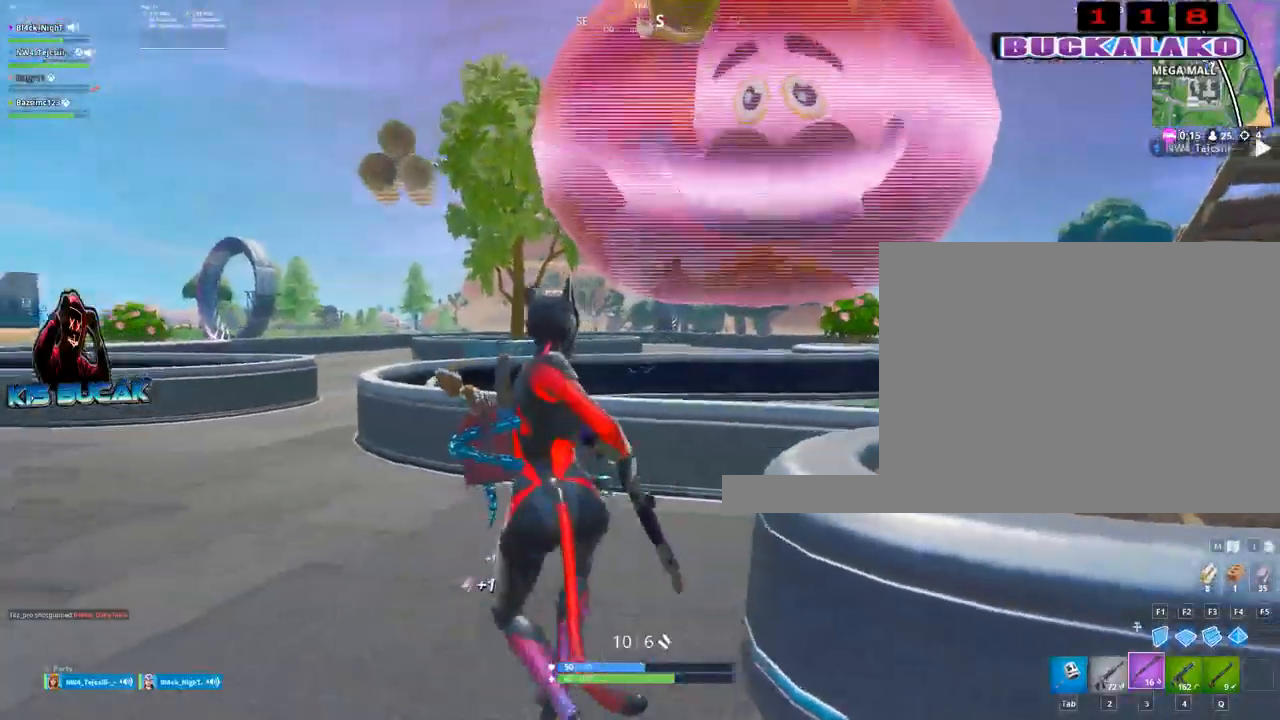
{"keys": ["tab", "w"], "mouse": [], "events": [[167, "a", "up"], [167, "space", "down"], [200, "r", "down"], [300, "space", "up"], [350, "r", "up"], [450, "tab", "down"]]}
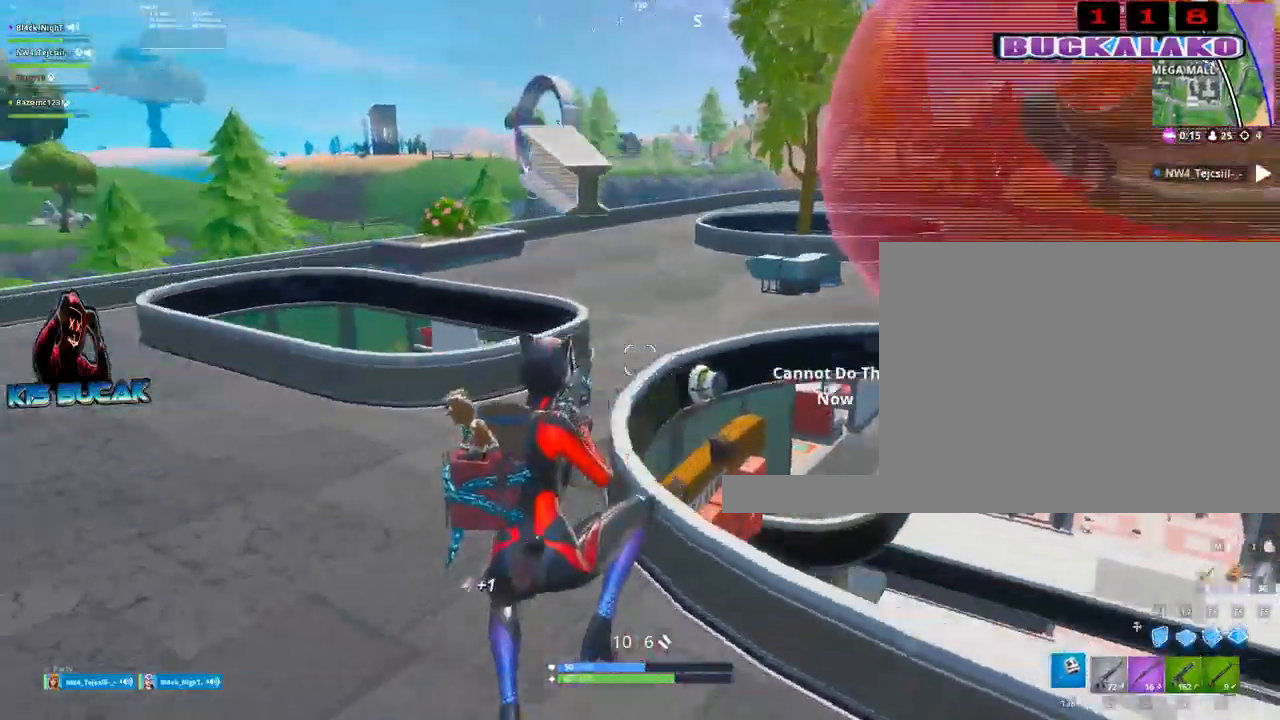
{"keys": ["a", "w"], "mouse": [], "events": [[34, "tab", "up"], [267, "a", "down"], [417, "3", "down"], [500, "3", "up"]]}
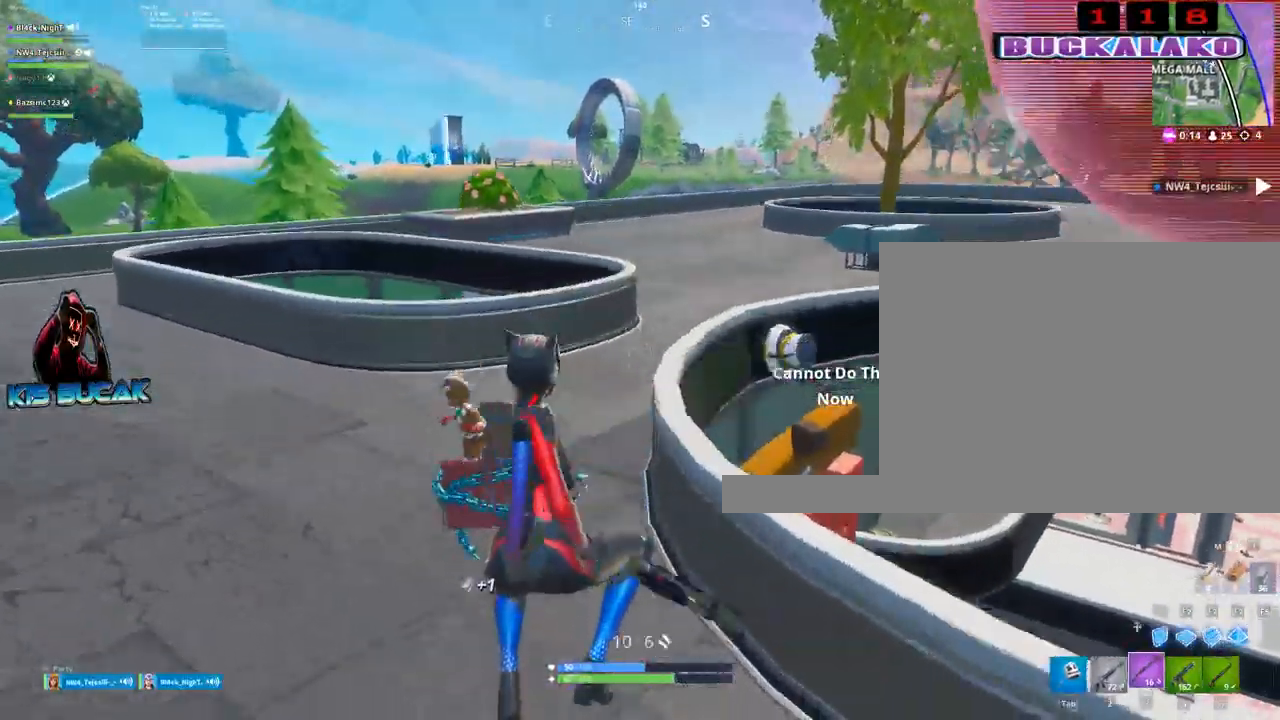
{"keys": ["a", "w"], "mouse": [], "events": [[284, "r", "down"], [284, "space", "down"], [434, "r", "up"], [434, "space", "up"]]}
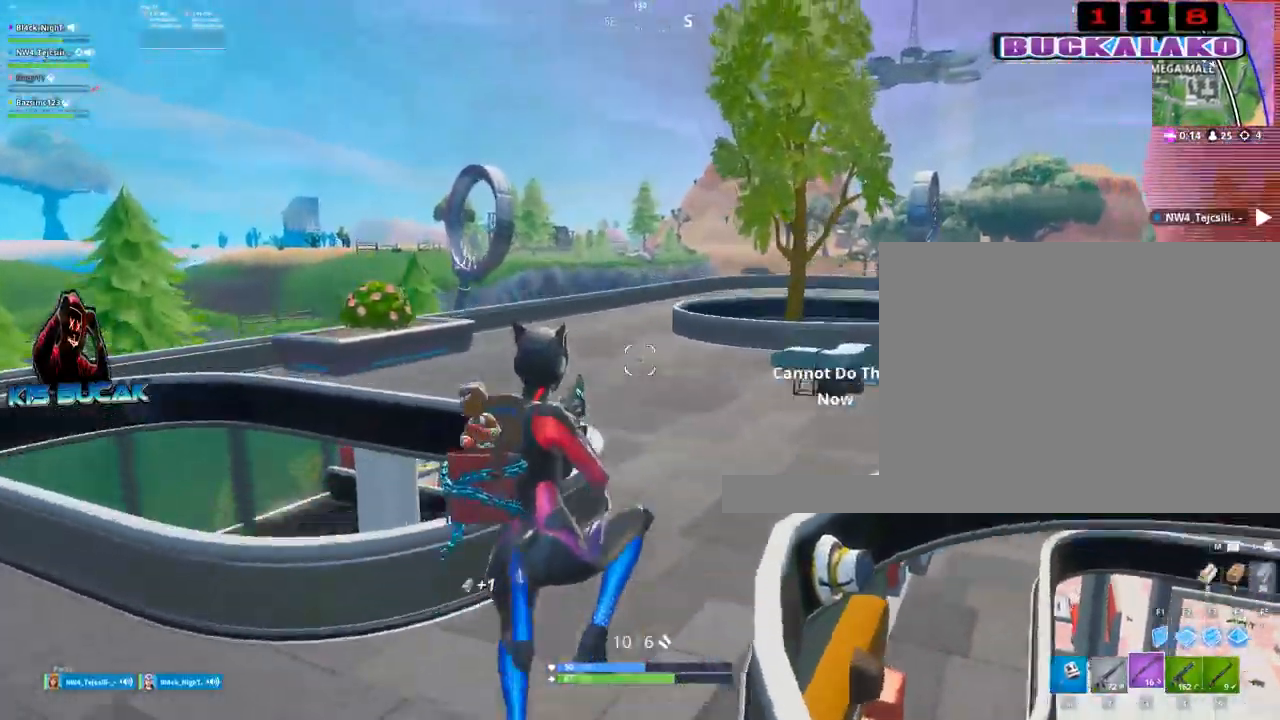
{"keys": ["w"], "mouse": [], "events": [[350, "a", "up"]]}
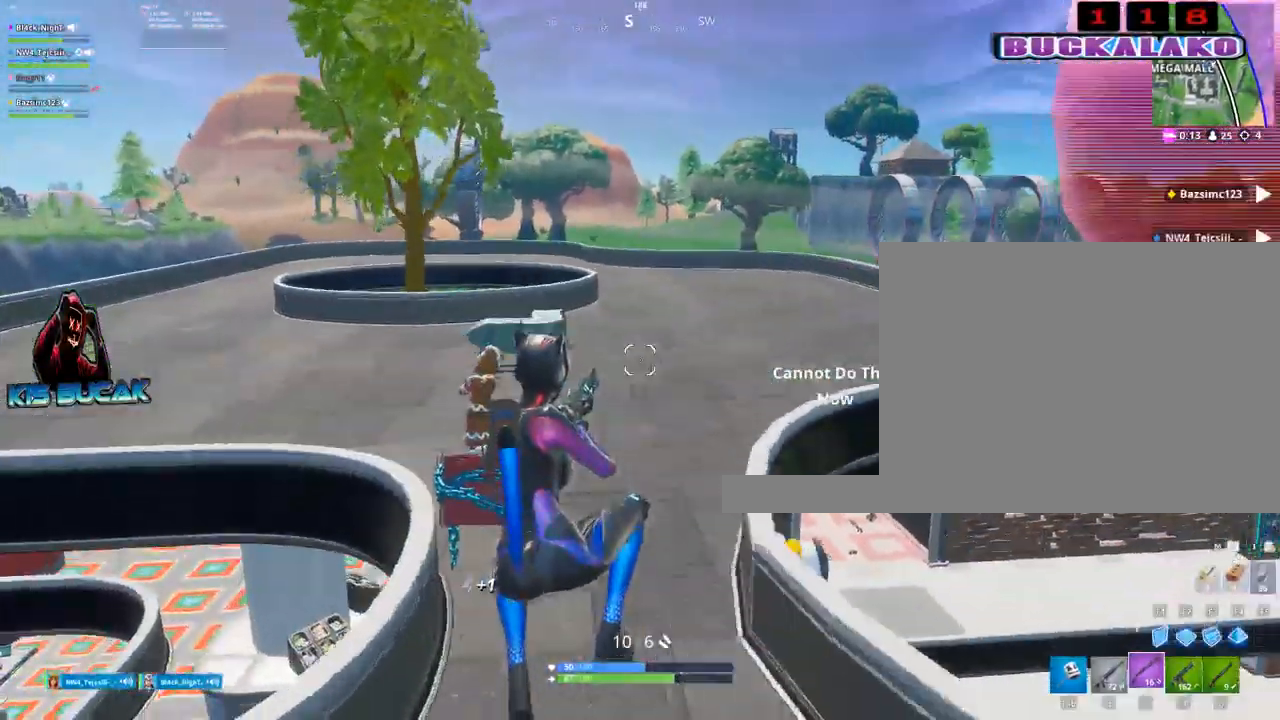
{"keys": ["a", "space", "w"], "mouse": [], "events": [[450, "a", "down"], [450, "space", "down"]]}
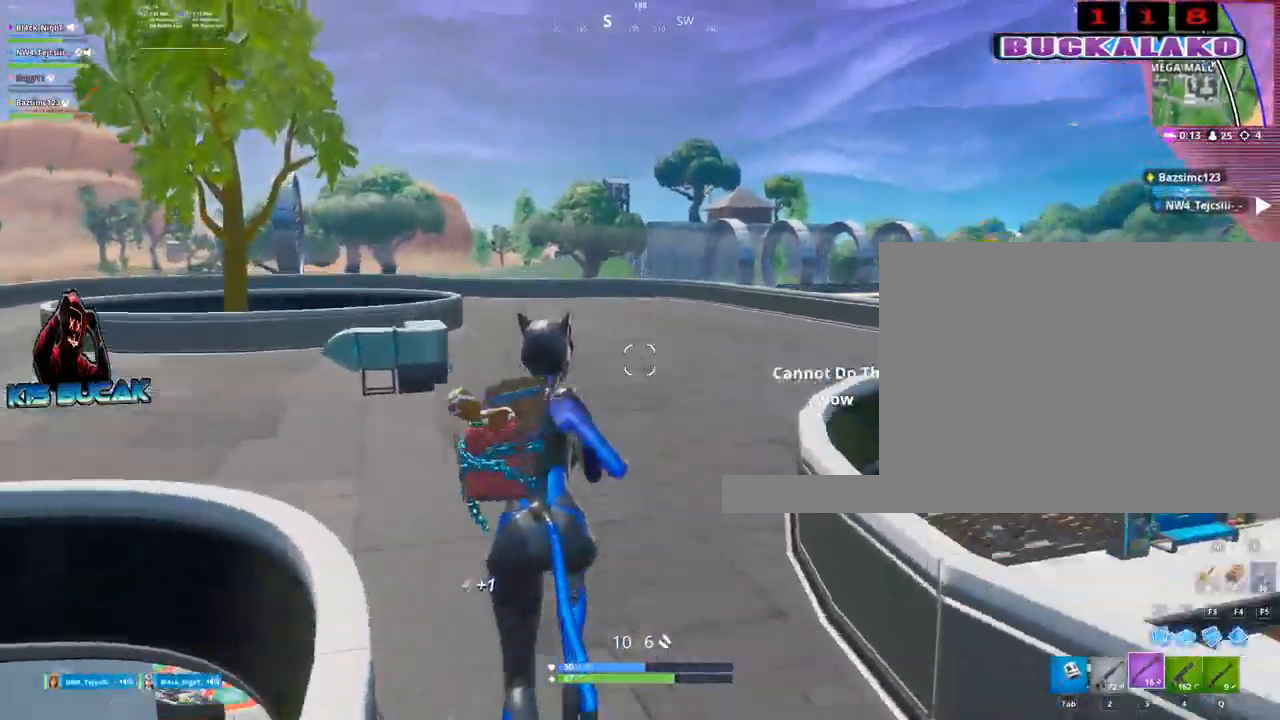
{"keys": ["a", "w"], "mouse": [], "events": [[50, "space", "up"], [284, "4", "down"], [384, "4", "up"]]}
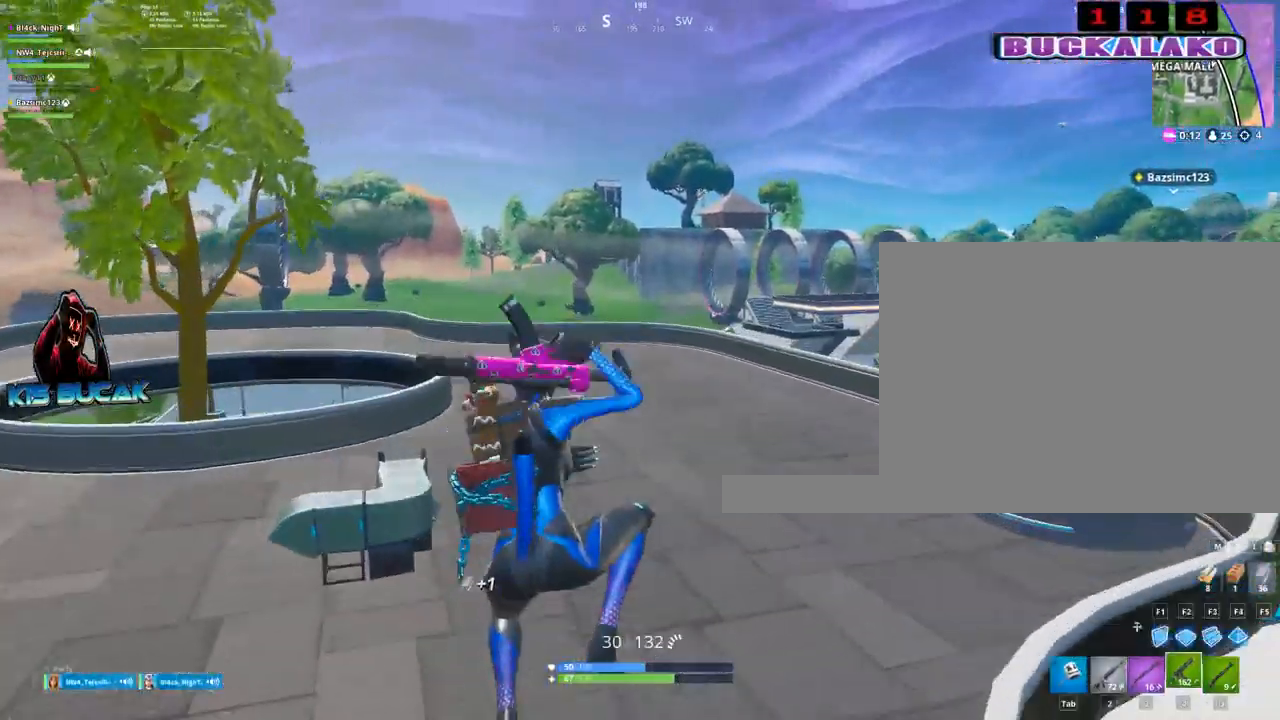
{"keys": ["a", "w"], "mouse": [], "events": [[67, "r", "down"], [167, "r", "up"]]}
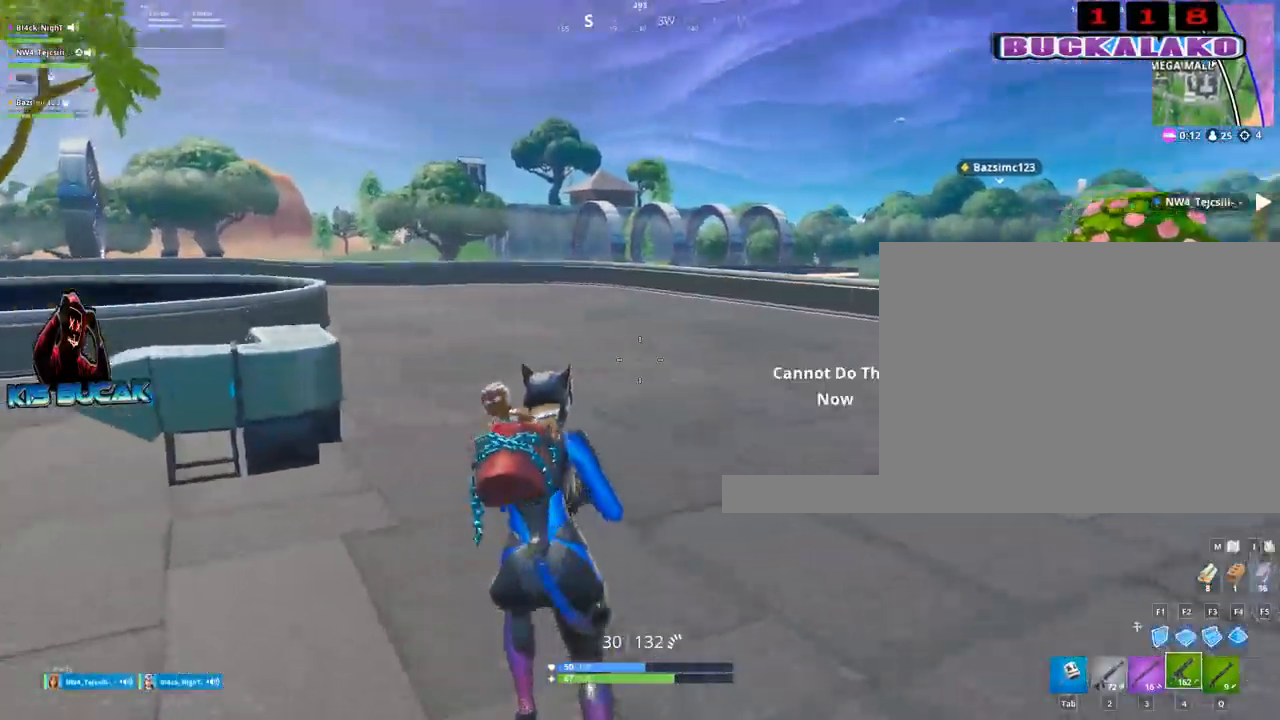
{"keys": ["space", "w"], "mouse": [], "events": [[217, "a", "up"], [417, "space", "down"]]}
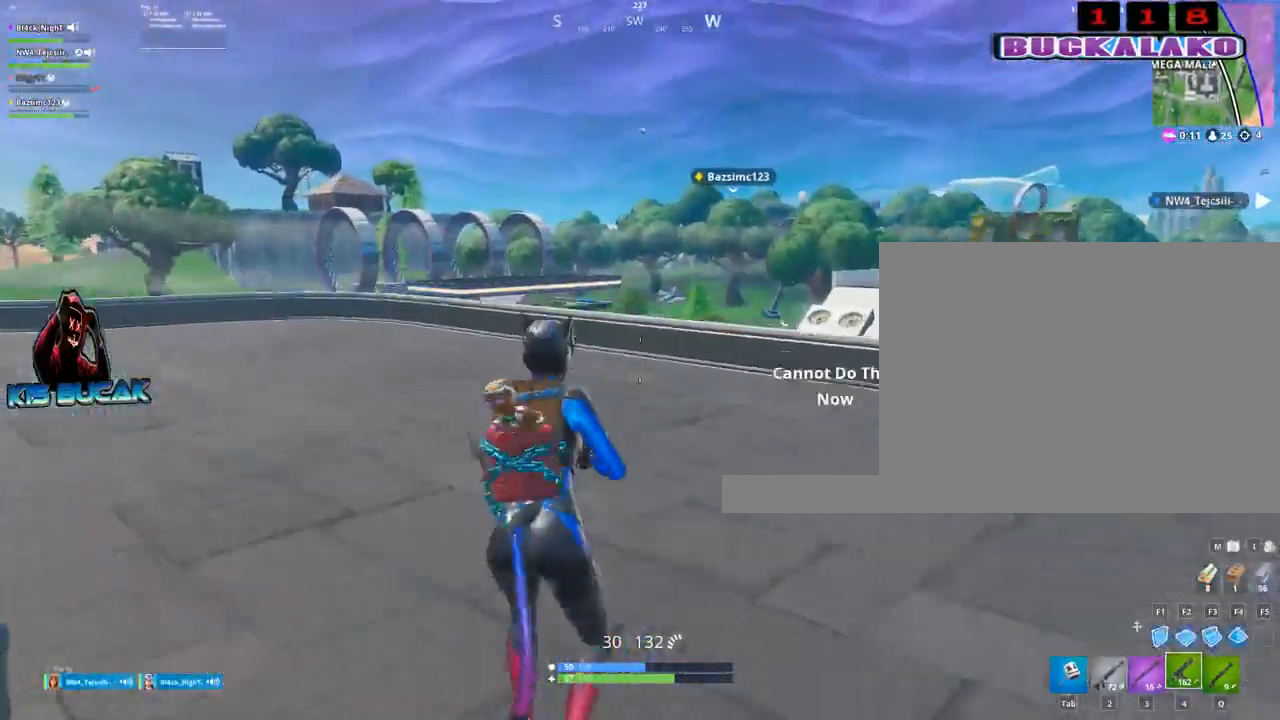
{"keys": ["tab", "w"], "mouse": [], "events": [[50, "space", "up"], [284, "4", "down"], [434, "4", "up"], [434, "tab", "down"]]}
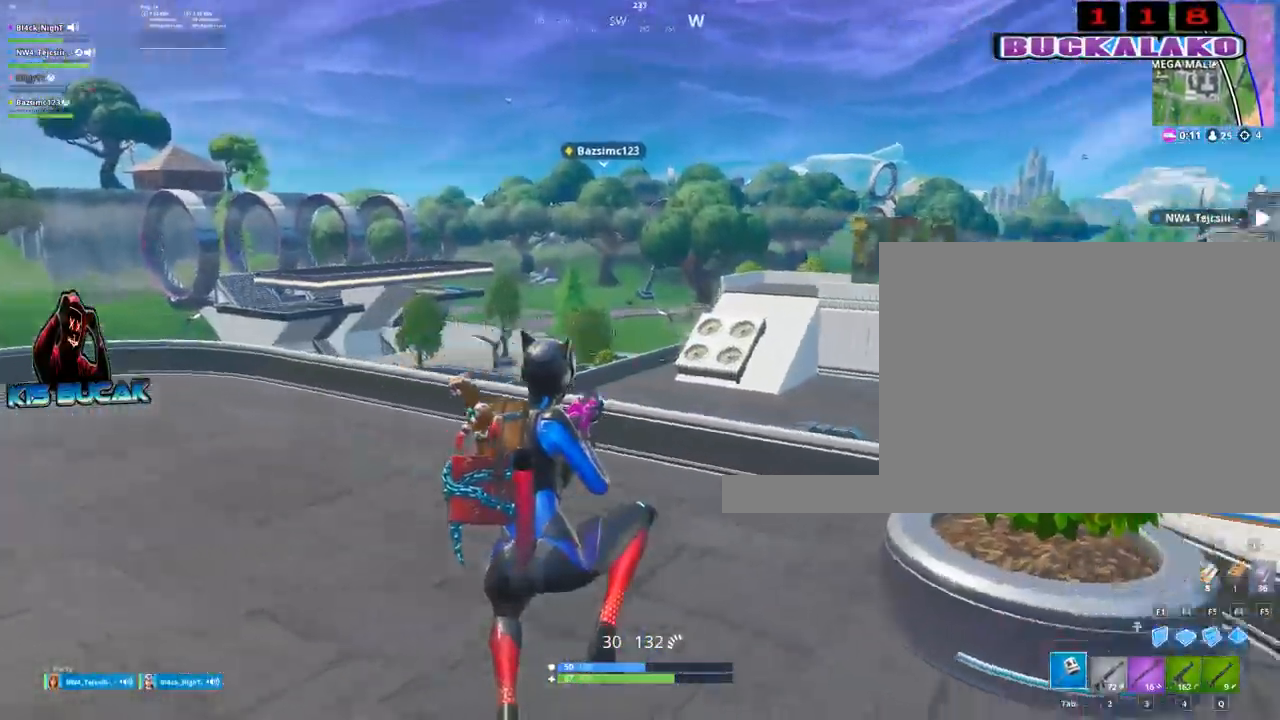
{"keys": ["w"], "mouse": [], "events": [[17, "tab", "up"], [67, "4", "down"], [117, "tab", "down"], [167, "4", "up"], [200, "tab", "up"]]}
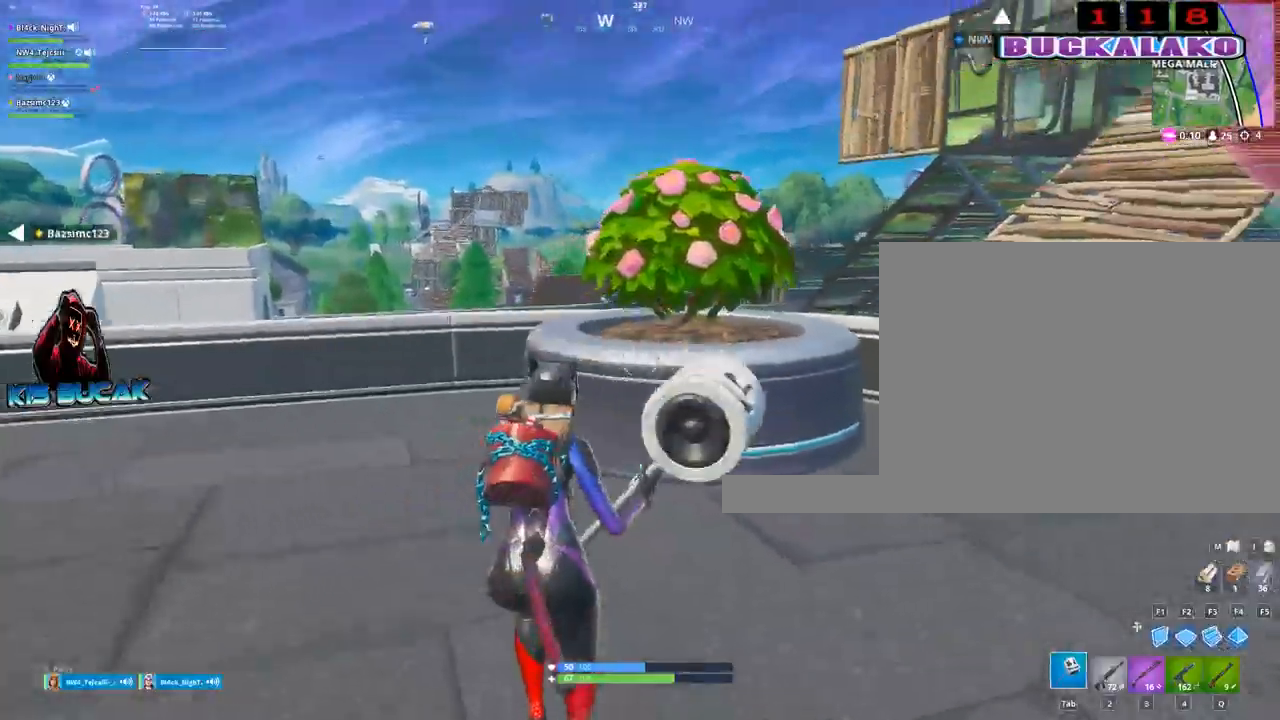
{"keys": ["space"], "mouse": ["left"], "events": [[84, "d", "down"], [217, "mouse_left", "down"], [317, "d", "up"], [367, "a", "down"], [417, "w", "up"], [450, "a", "up"], [450, "space", "down"]]}
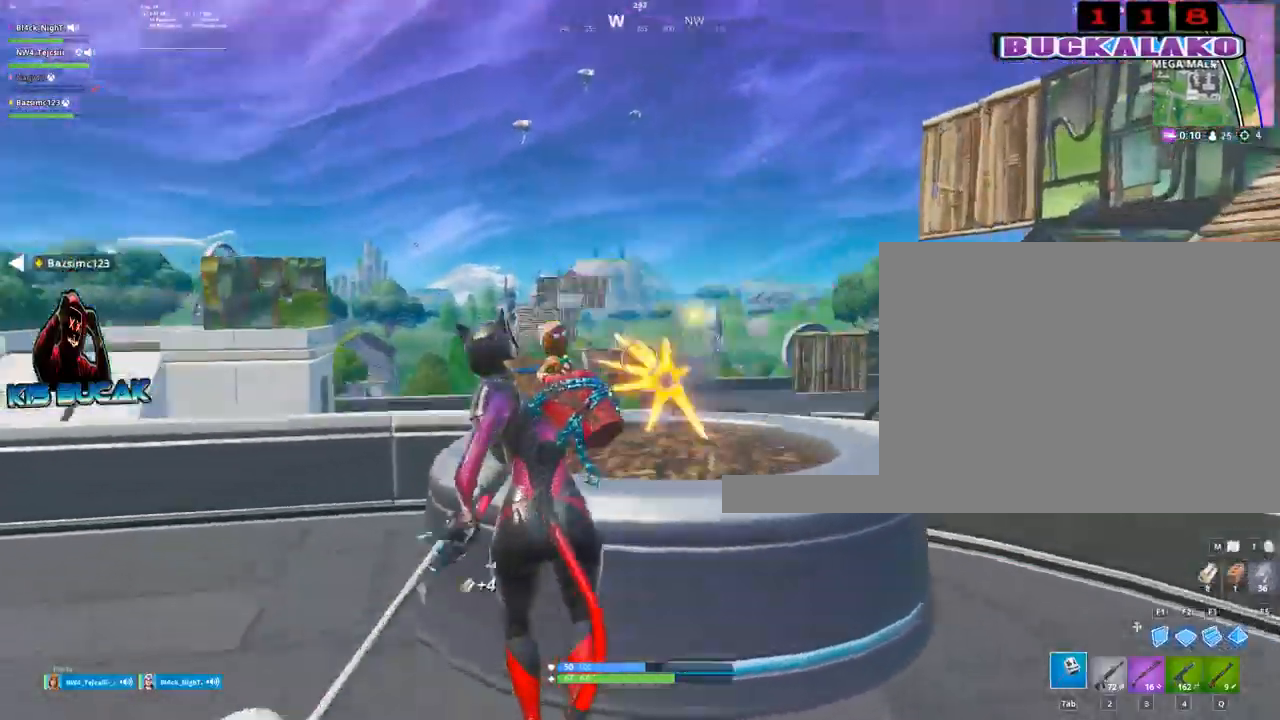
{"keys": ["w"], "mouse": ["left"], "events": [[50, "space", "up"], [234, "d", "down"], [384, "w", "down"], [434, "d", "up"]]}
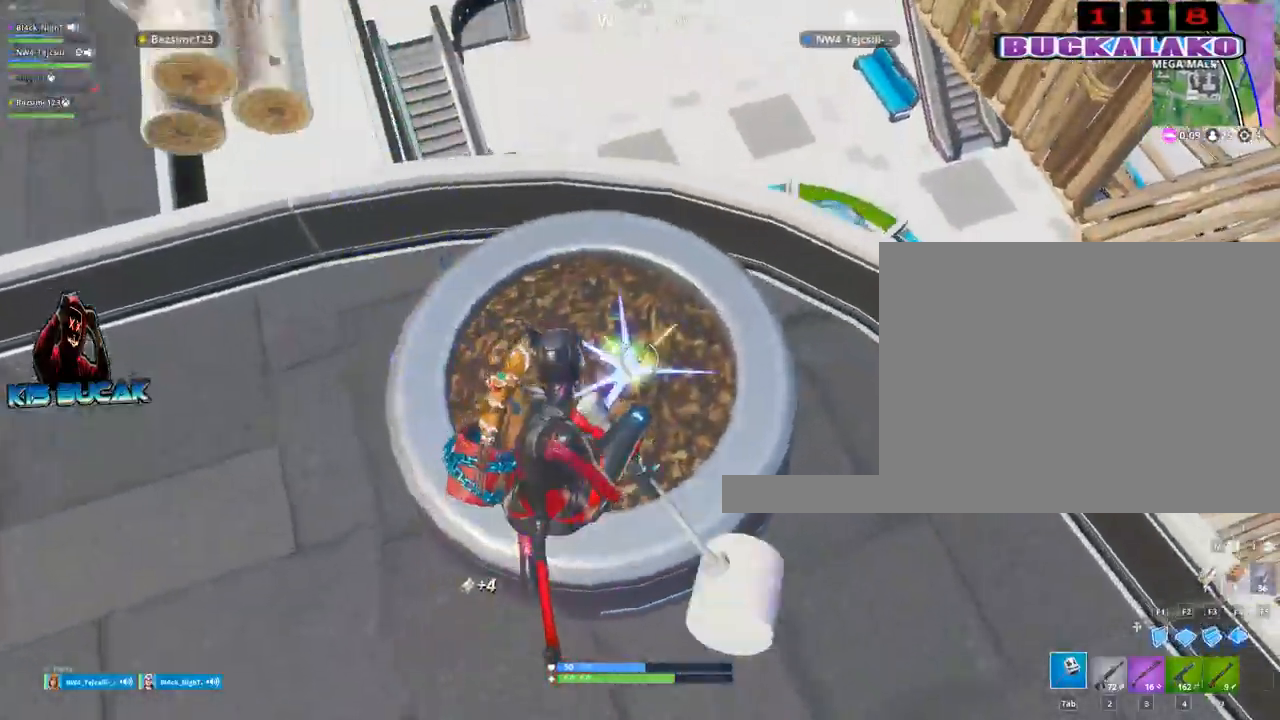
{"keys": ["a", "s"], "mouse": ["left"], "events": [[117, "a", "down"], [117, "w", "up"], [250, "a", "up"], [350, "a", "down"], [400, "s", "down"]]}